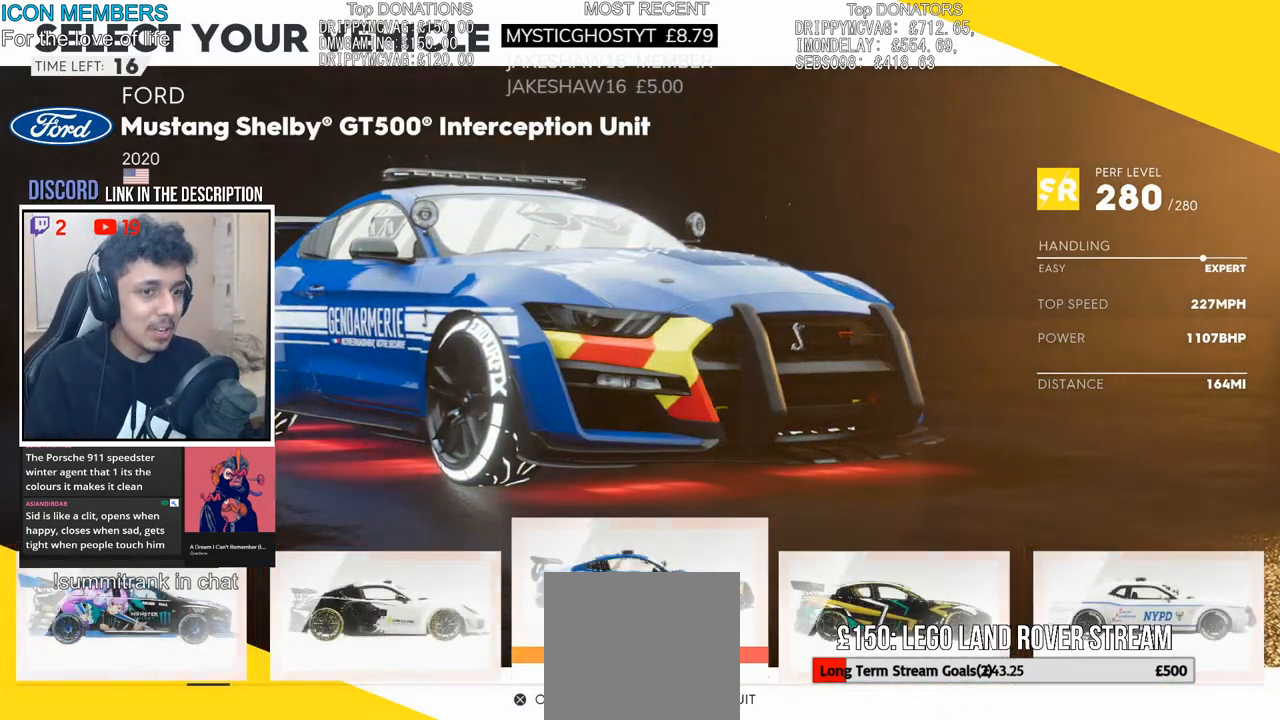
Gameplay with a controller (PlayStation layout); each line is a JSON object with the inputs held at the frame after it. "events" lists button and stick changes between this image and that frame as [ms after this image, input, new state], when the widget could be followed in between.
{"buttons": [], "left_stick": "left", "right_stick": "center", "events": [[67, "left_stick", "right"], [200, "left_stick", "center"], [333, "left_stick", "left"]]}
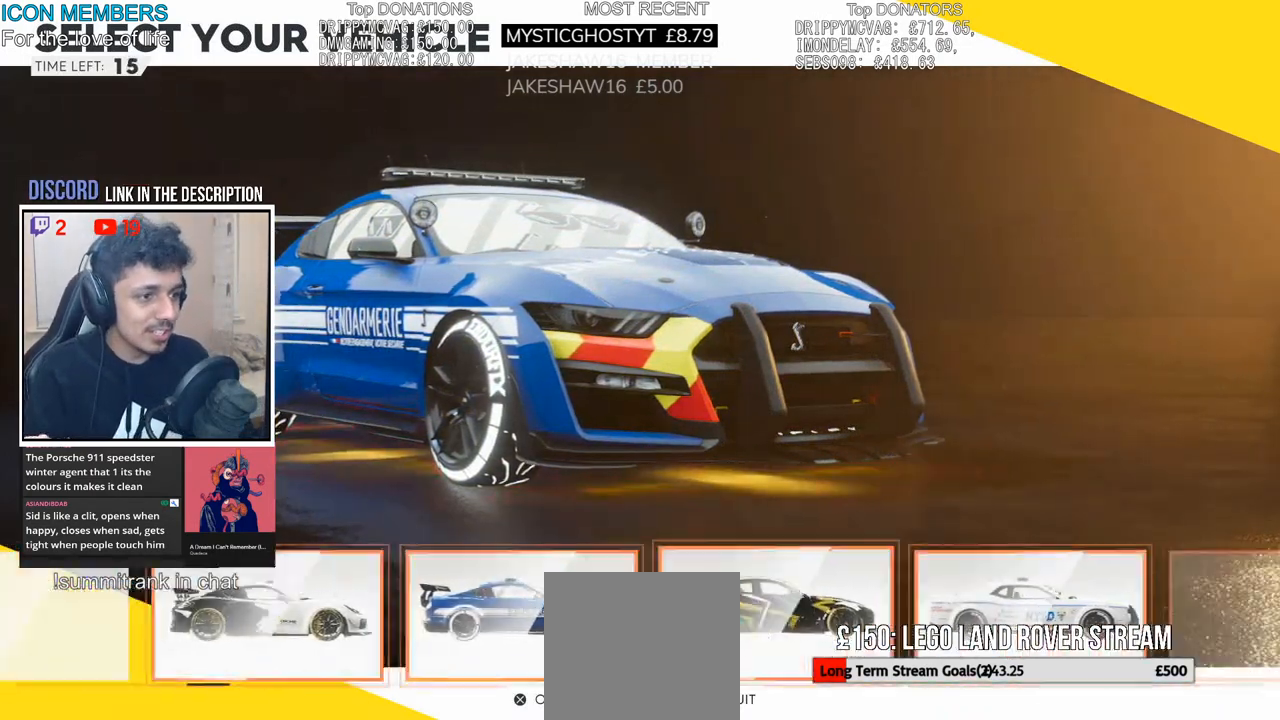
{"buttons": [], "left_stick": "center", "right_stick": "center", "events": [[17, "left_stick", "center"], [217, "left_stick", "right"], [350, "left_stick", "center"]]}
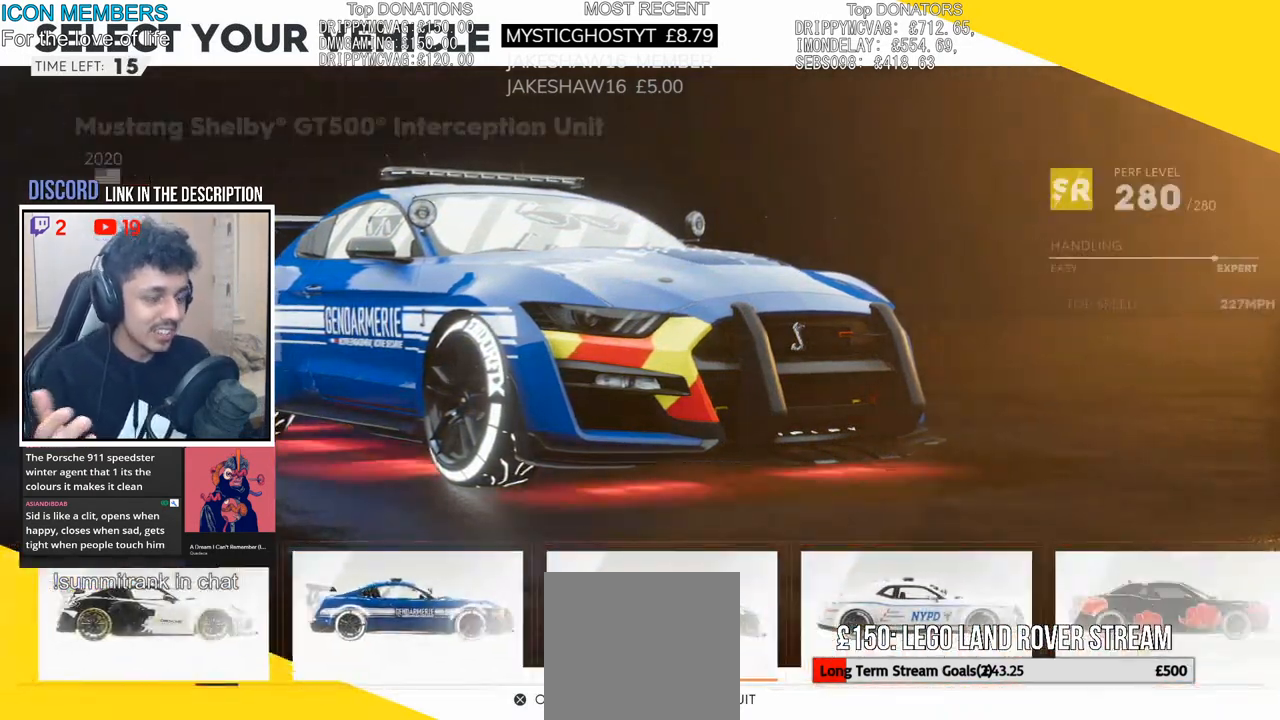
{"buttons": [], "left_stick": "center", "right_stick": "center", "events": []}
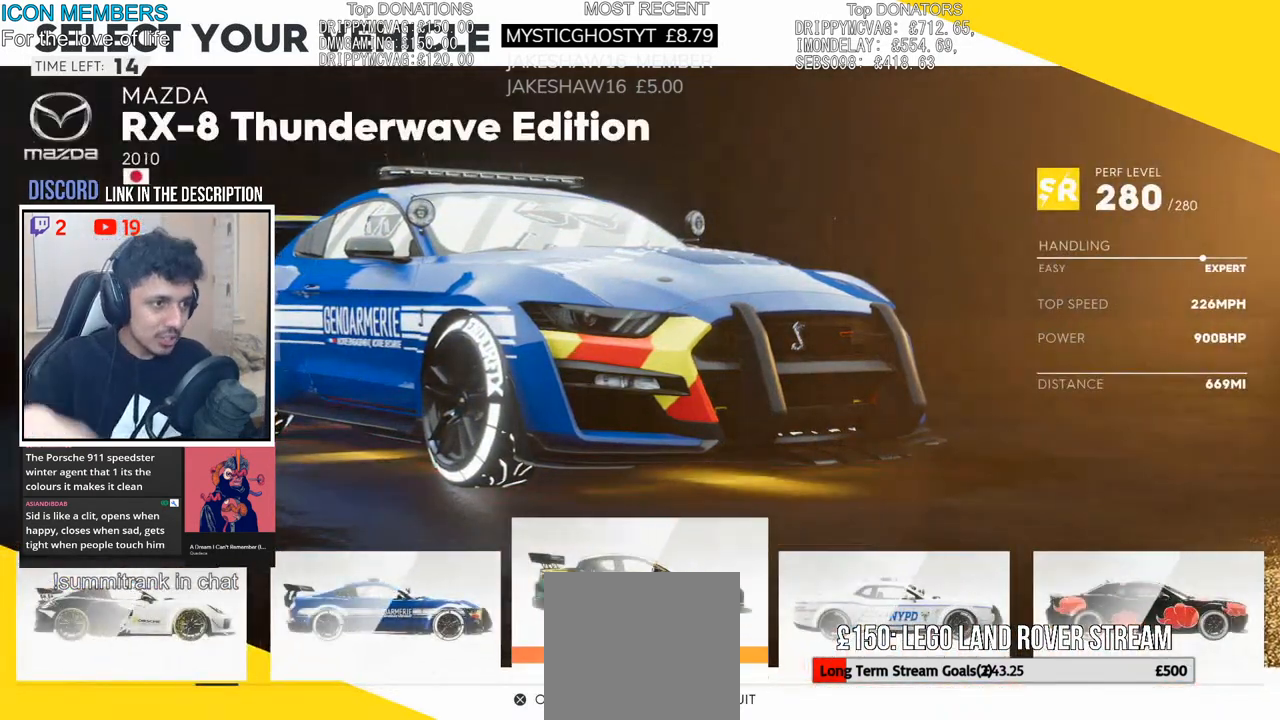
{"buttons": [], "left_stick": "center", "right_stick": "center", "events": []}
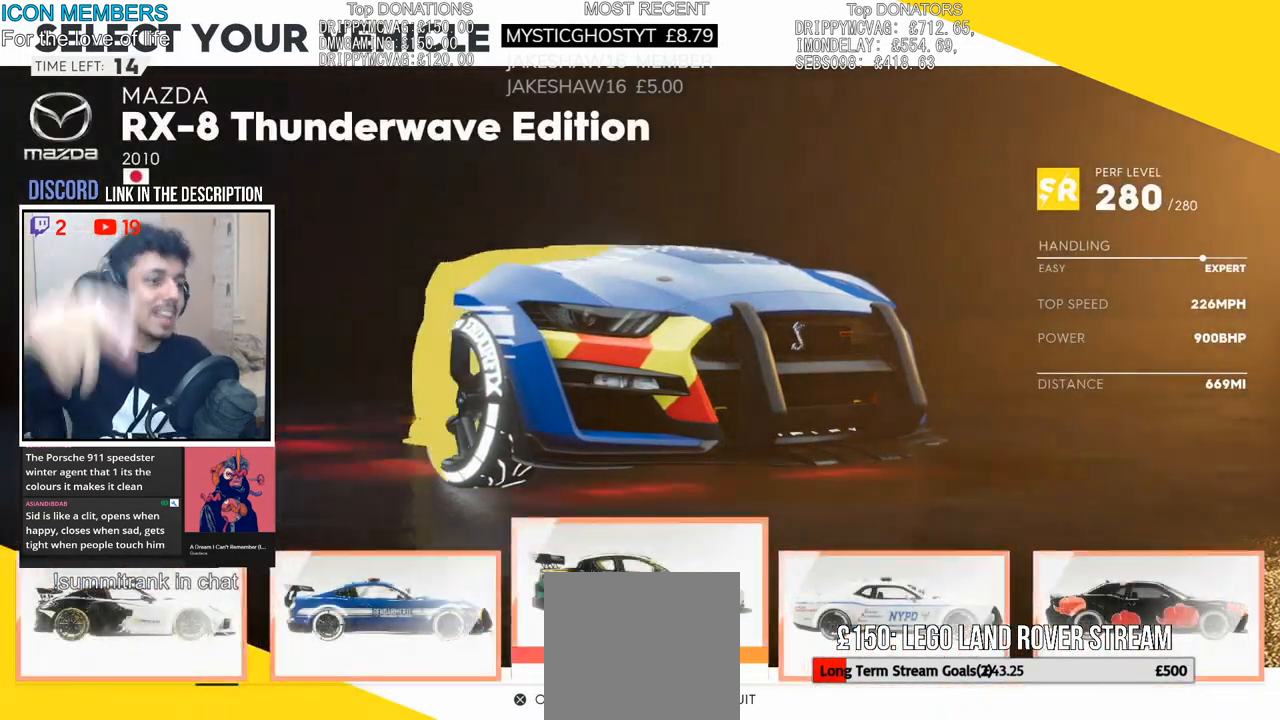
{"buttons": [], "left_stick": "center", "right_stick": "center", "events": []}
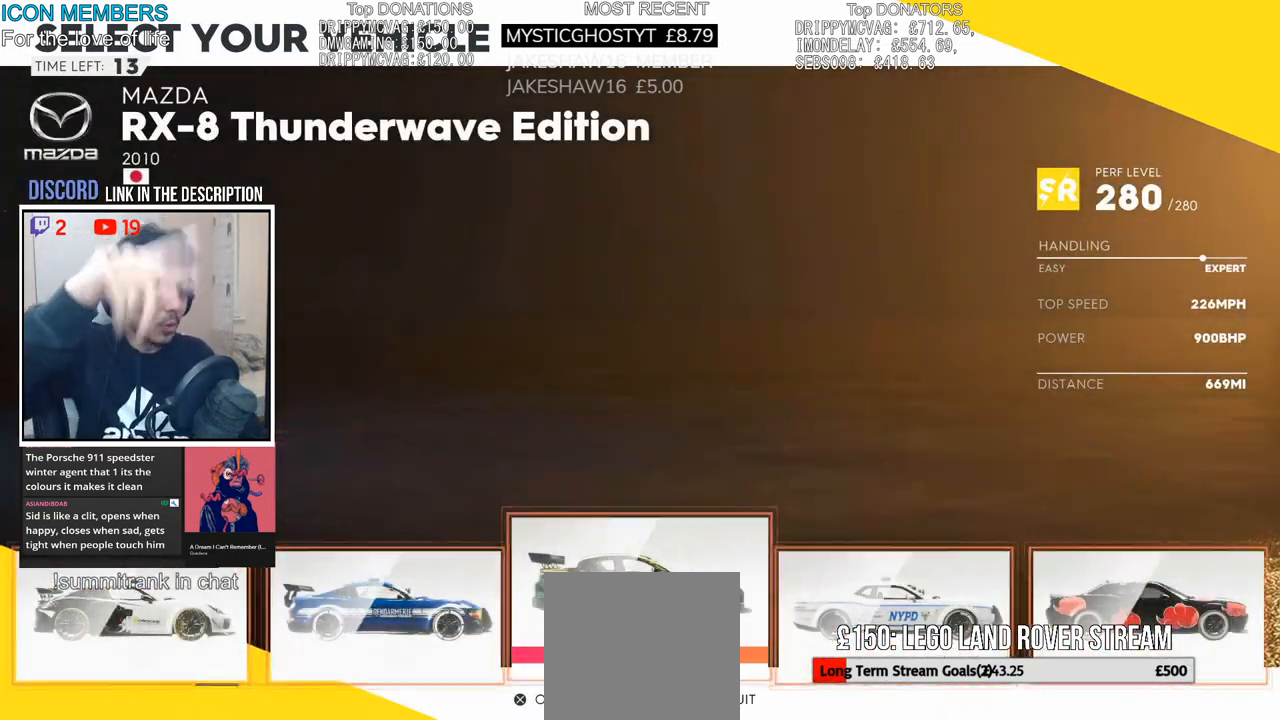
{"buttons": [], "left_stick": "right", "right_stick": "center", "events": [[400, "left_stick", "right"]]}
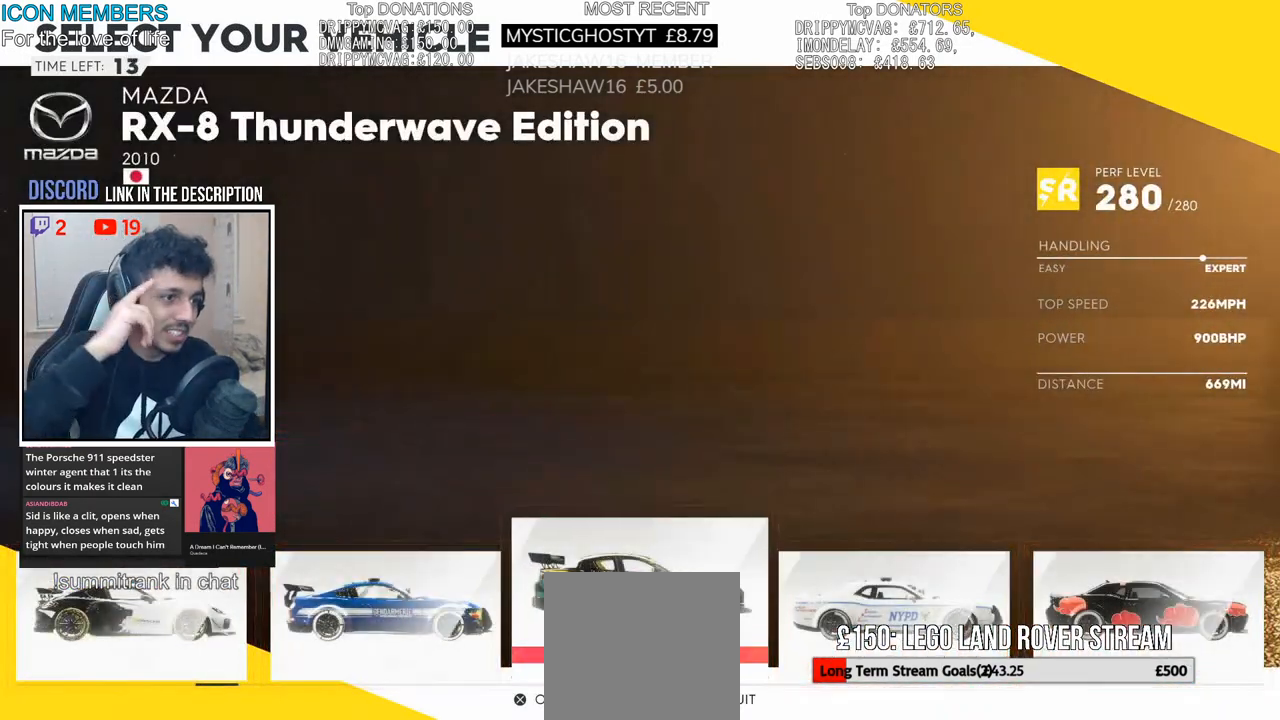
{"buttons": [], "left_stick": "center", "right_stick": "center", "events": [[83, "left_stick", "center"], [300, "left_stick", "left"], [433, "left_stick", "center"]]}
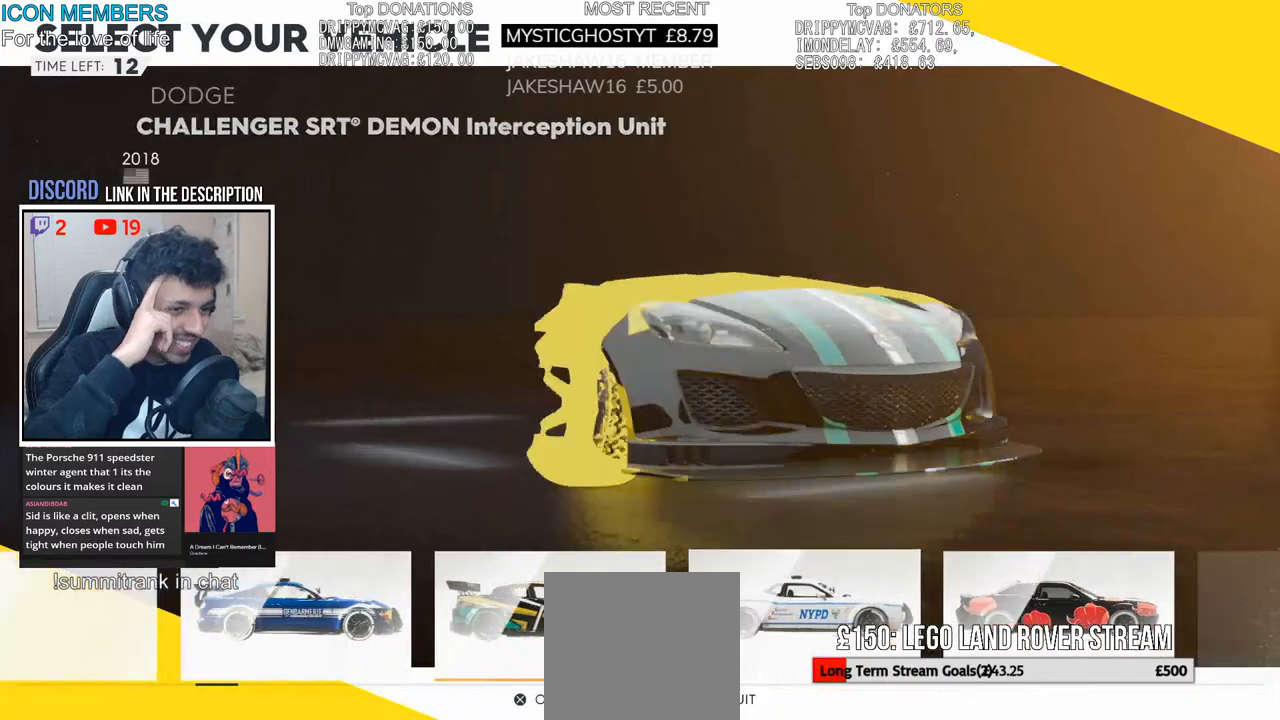
{"buttons": [], "left_stick": "left", "right_stick": "center", "events": [[17, "left_stick", "left"], [133, "left_stick", "center"], [217, "left_stick", "left"], [367, "left_stick", "center"], [450, "left_stick", "left"]]}
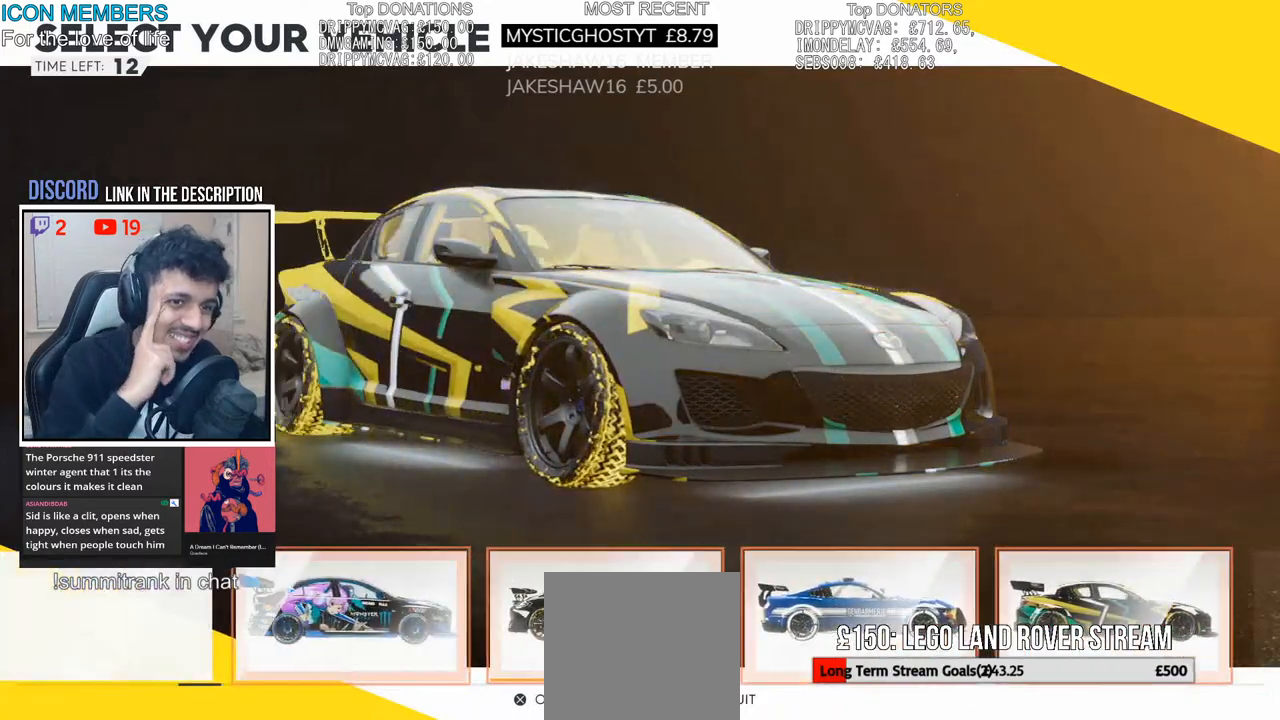
{"buttons": [], "left_stick": "center", "right_stick": "center", "events": [[83, "left_stick", "center"], [200, "left_stick", "left"], [333, "left_stick", "center"]]}
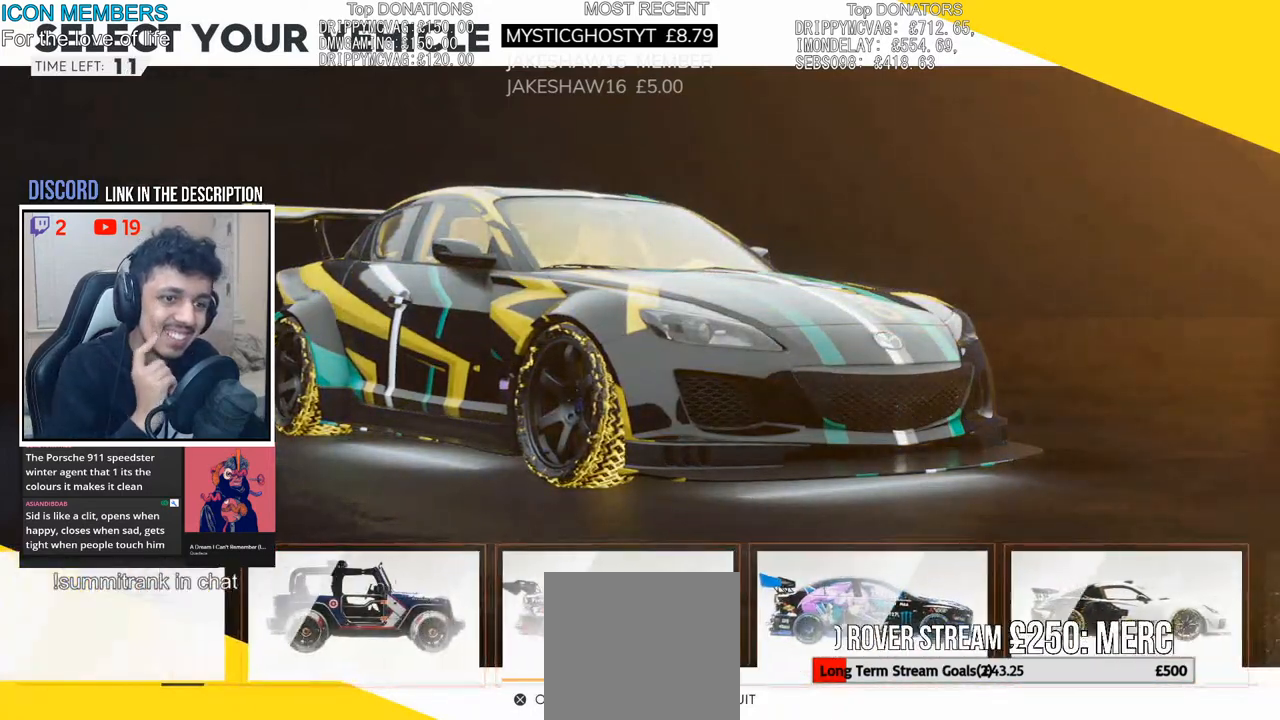
{"buttons": [], "left_stick": "center", "right_stick": "center", "events": [[83, "left_stick", "left"], [250, "left_stick", "center"]]}
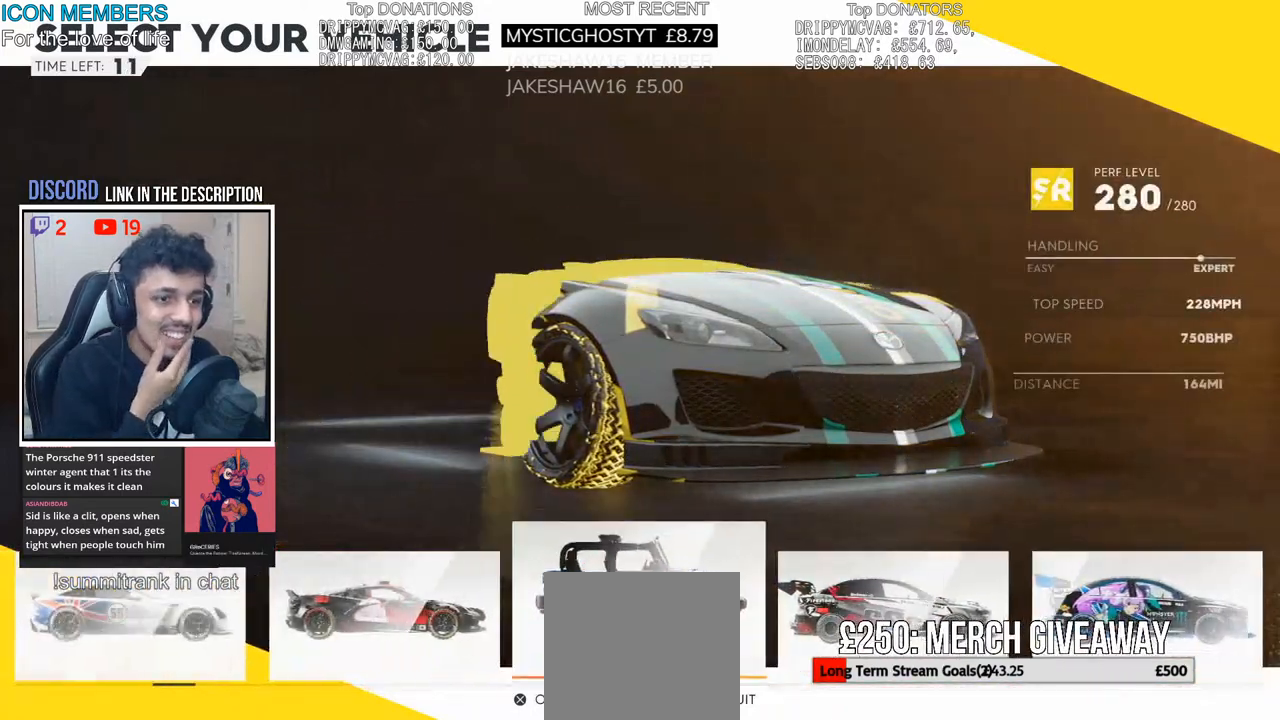
{"buttons": [], "left_stick": "center", "right_stick": "center", "events": [[200, "CROSS", "down"], [333, "CROSS", "up"]]}